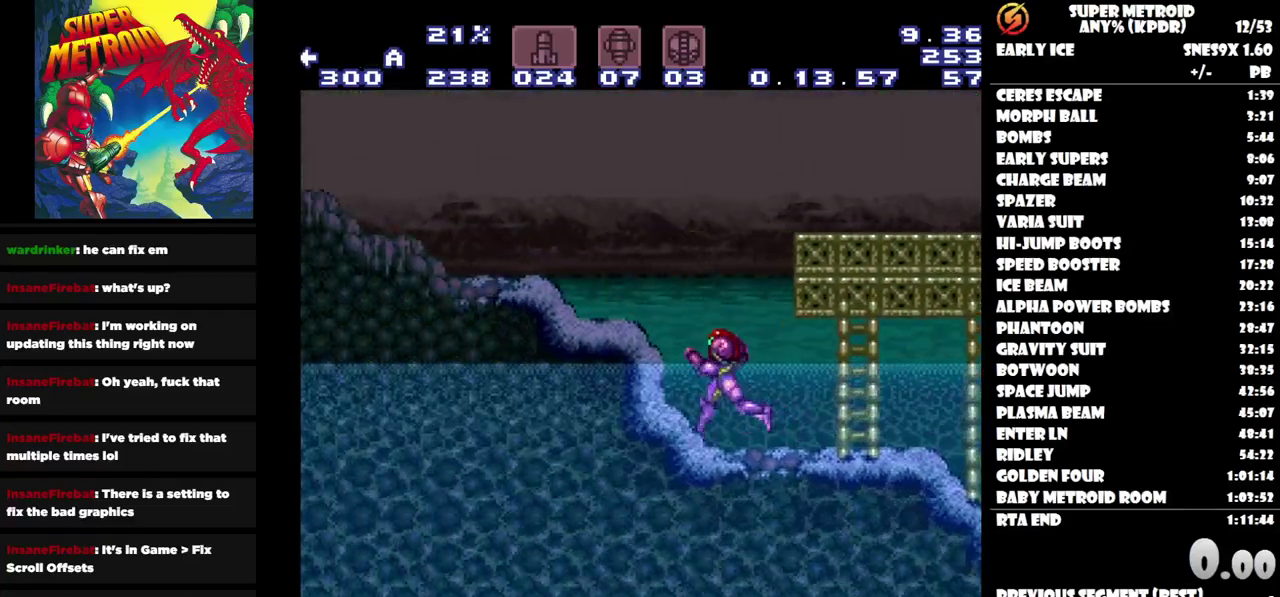
Gameplay with a controller (Nintendo layout); each line is a JSON object with the inputs held at the frame after it. "events" lists button and stick changes between this image and that frame as [ms after this image, input, new state], when the widget could be followed in between. Not read: A L1 L2 L3 R1 R2 R3 left_stick right_stick.
{"buttons": ["DPAD_LEFT"], "events": [[283, "B", "up"]]}
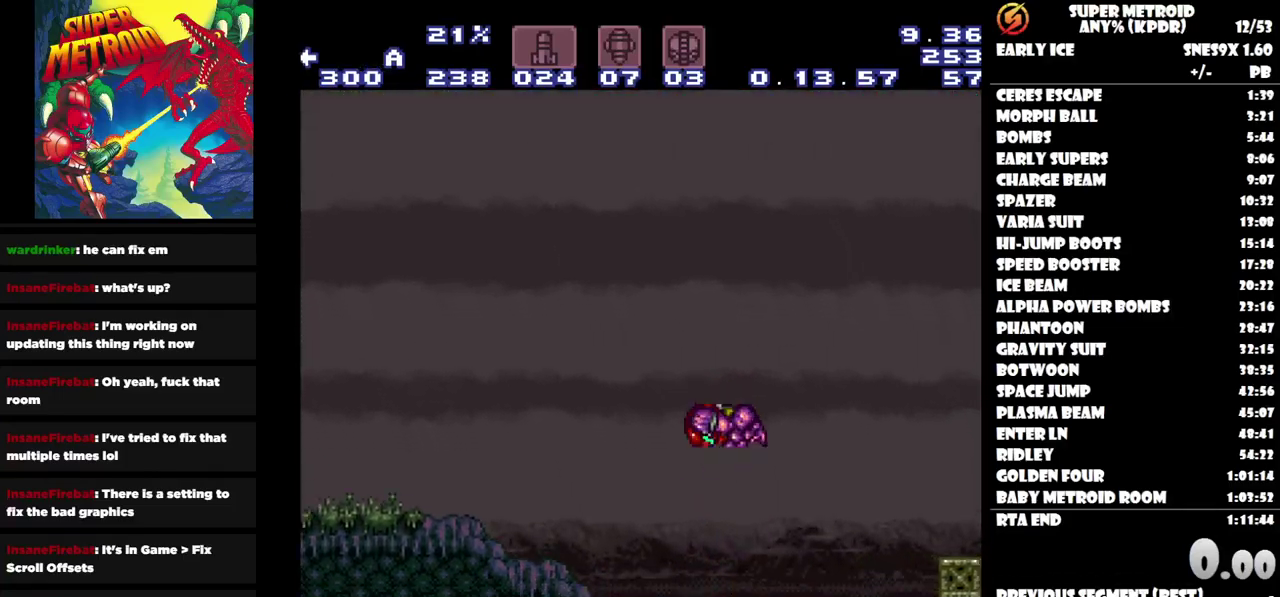
{"buttons": ["DPAD_LEFT"], "events": []}
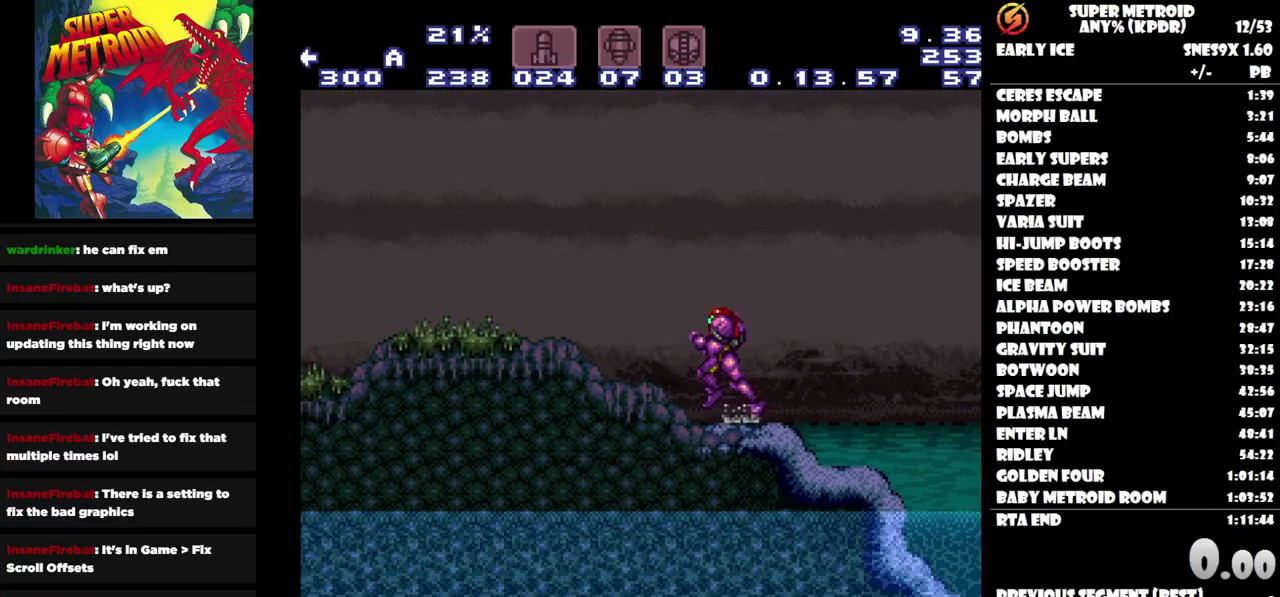
{"buttons": ["DPAD_LEFT"], "events": []}
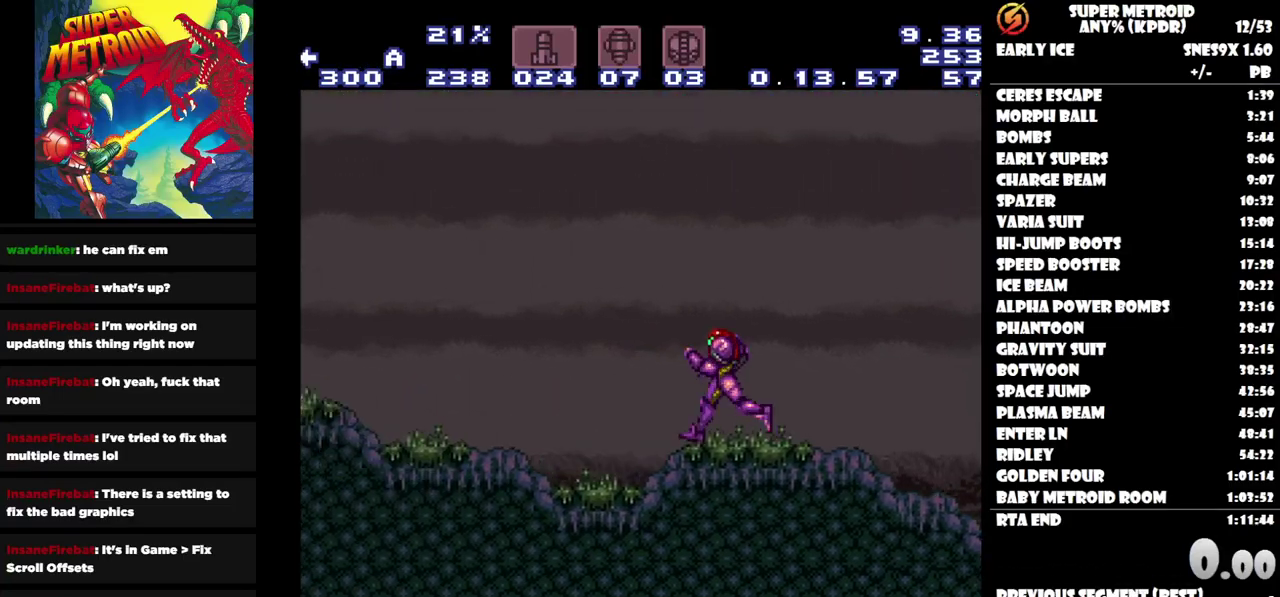
{"buttons": ["DPAD_LEFT"], "events": [[250, "Y", "down"], [417, "Y", "up"]]}
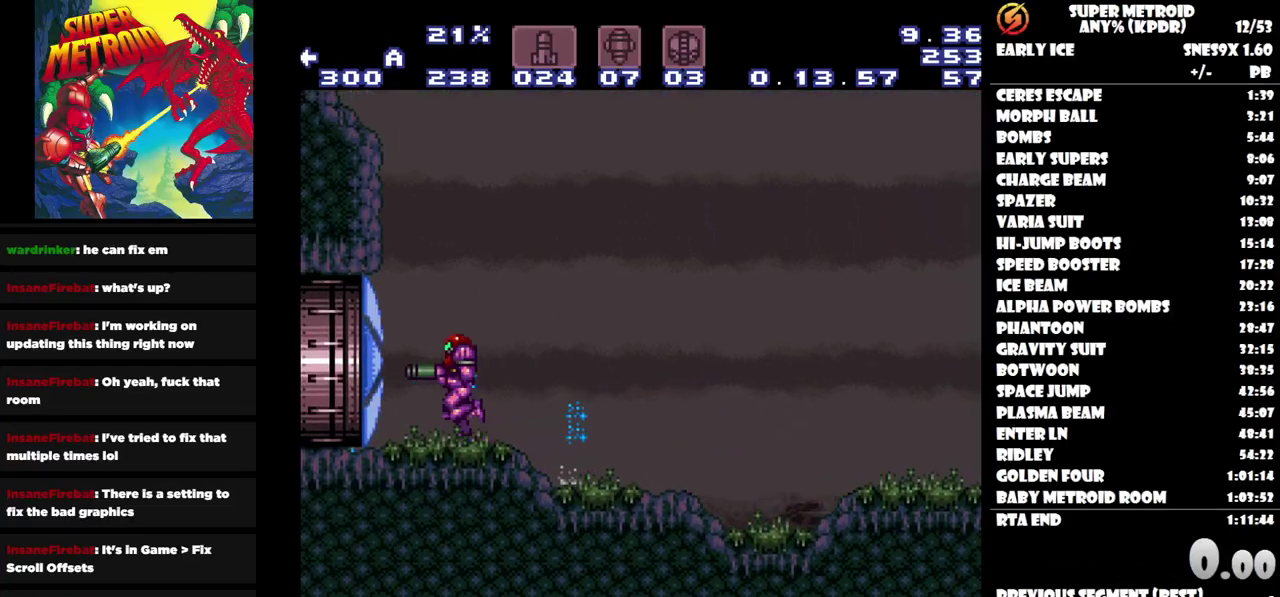
{"buttons": ["DPAD_LEFT"], "events": []}
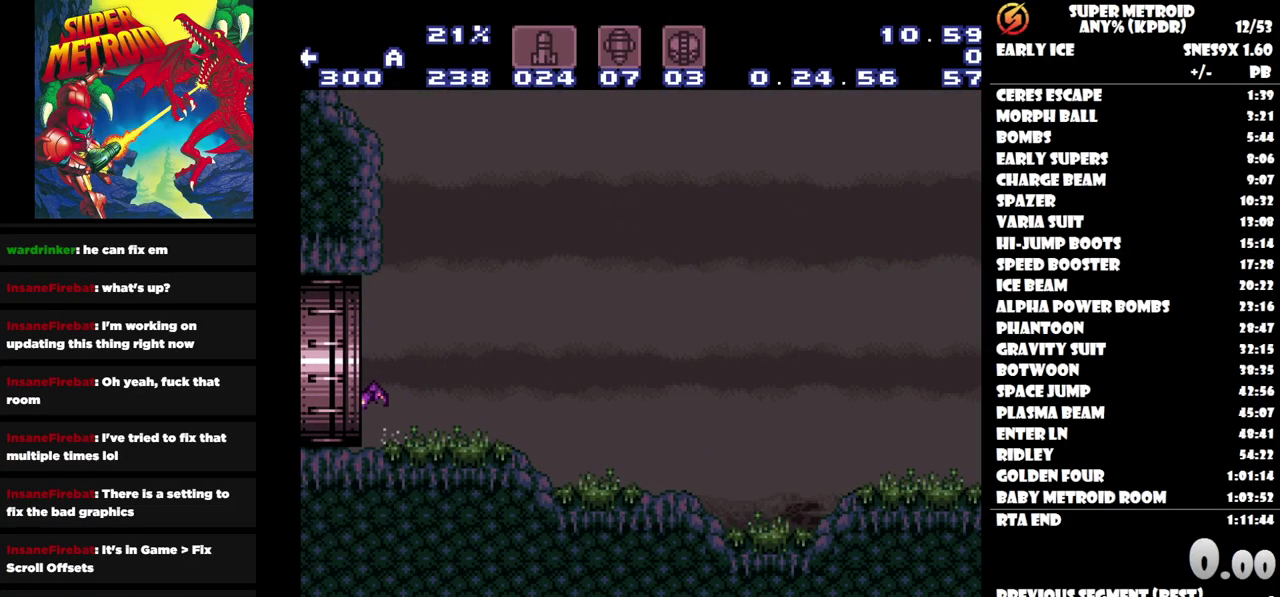
{"buttons": ["DPAD_LEFT"], "events": []}
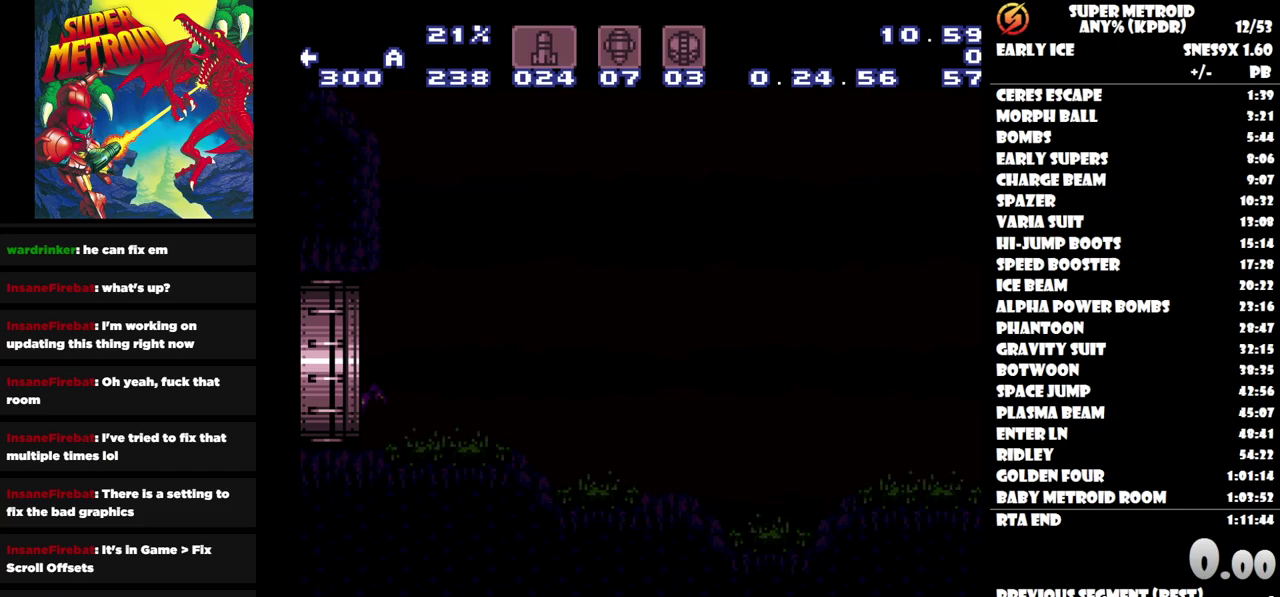
{"buttons": ["DPAD_LEFT"], "events": [[67, "DPAD_LEFT", "up"], [133, "DPAD_LEFT", "down"]]}
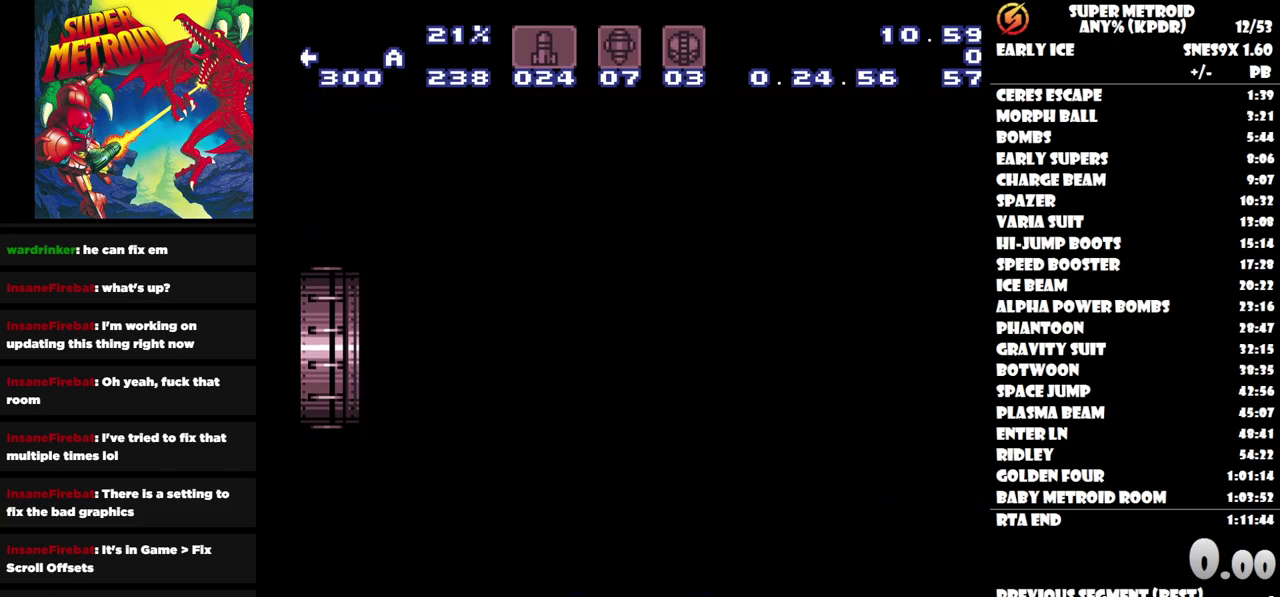
{"buttons": ["DPAD_LEFT"], "events": []}
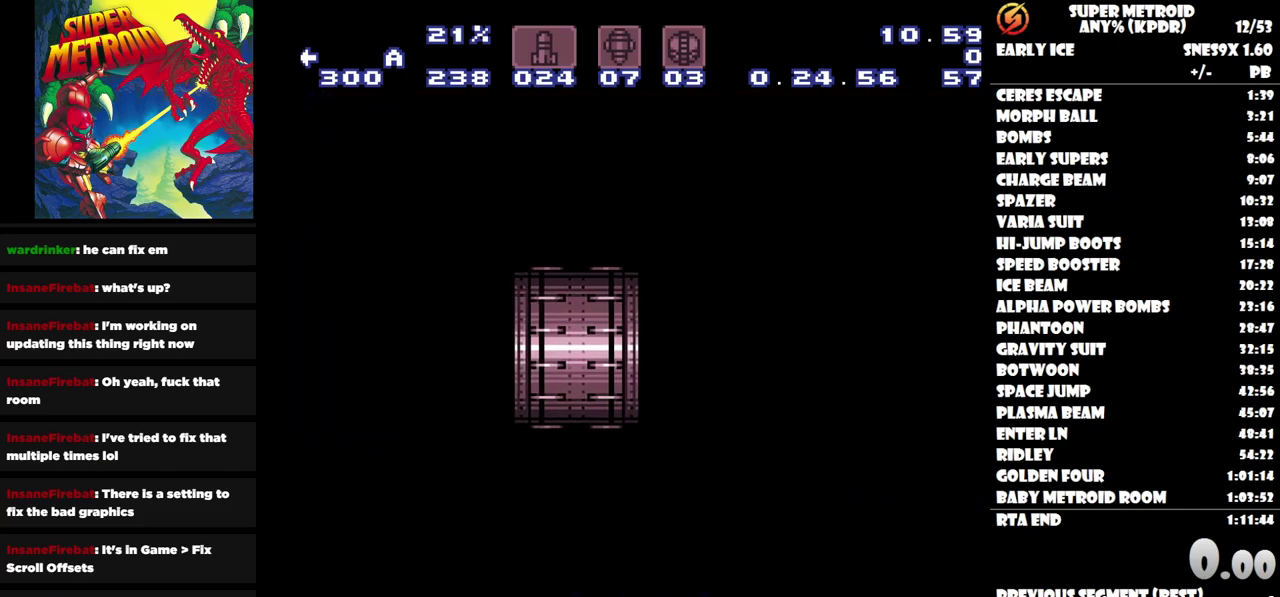
{"buttons": ["DPAD_LEFT"], "events": []}
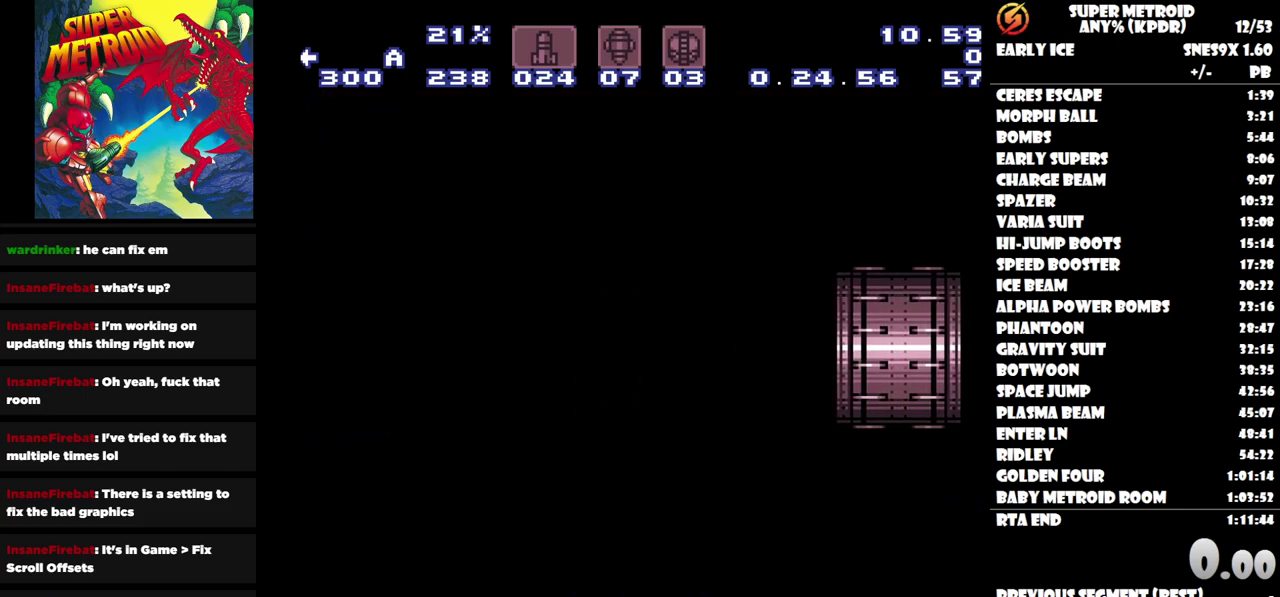
{"buttons": ["DPAD_LEFT"], "events": []}
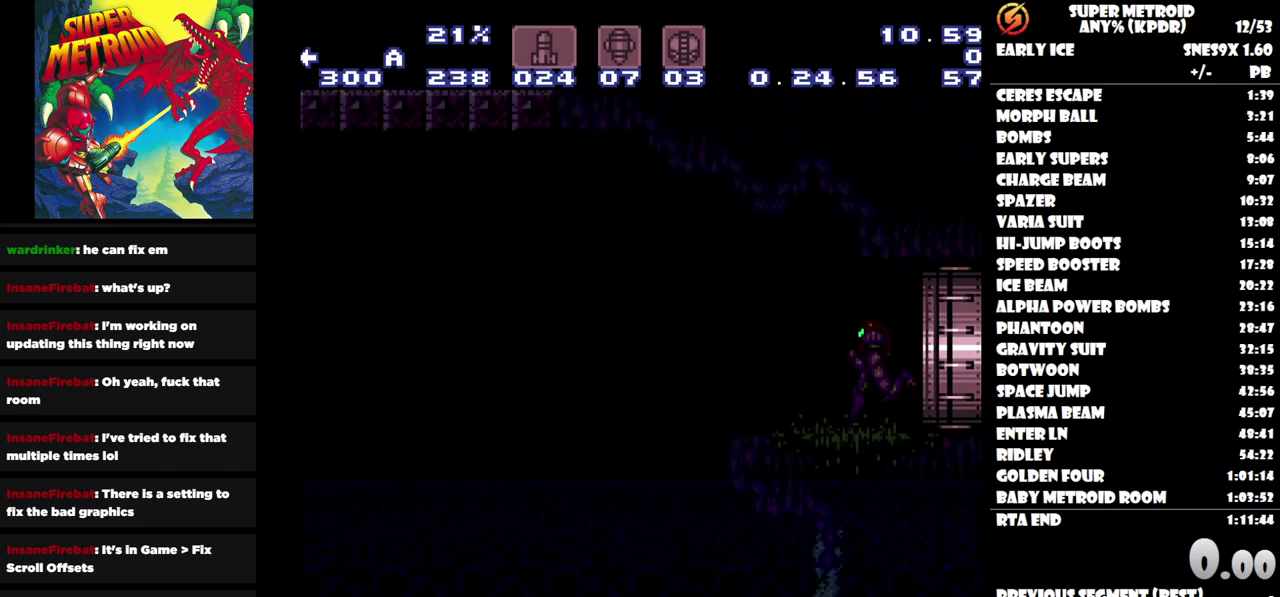
{"buttons": ["B", "DPAD_LEFT"], "events": [[367, "B", "down"]]}
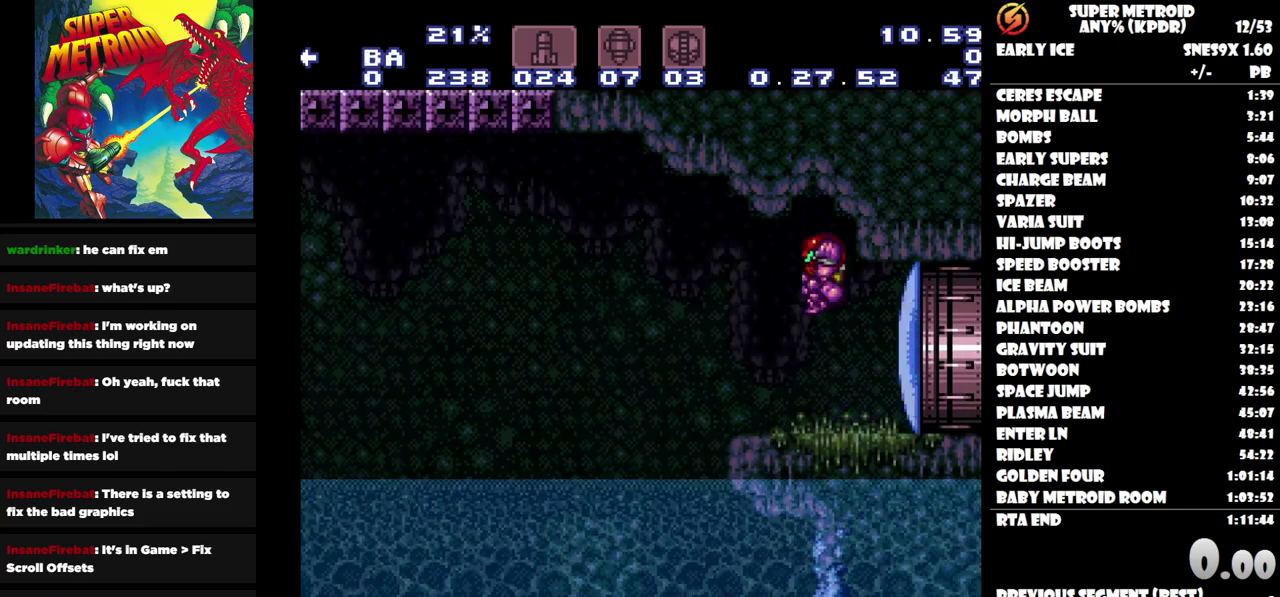
{"buttons": ["DPAD_LEFT"], "events": [[150, "B", "up"], [333, "DPAD_LEFT", "up"], [483, "DPAD_LEFT", "down"]]}
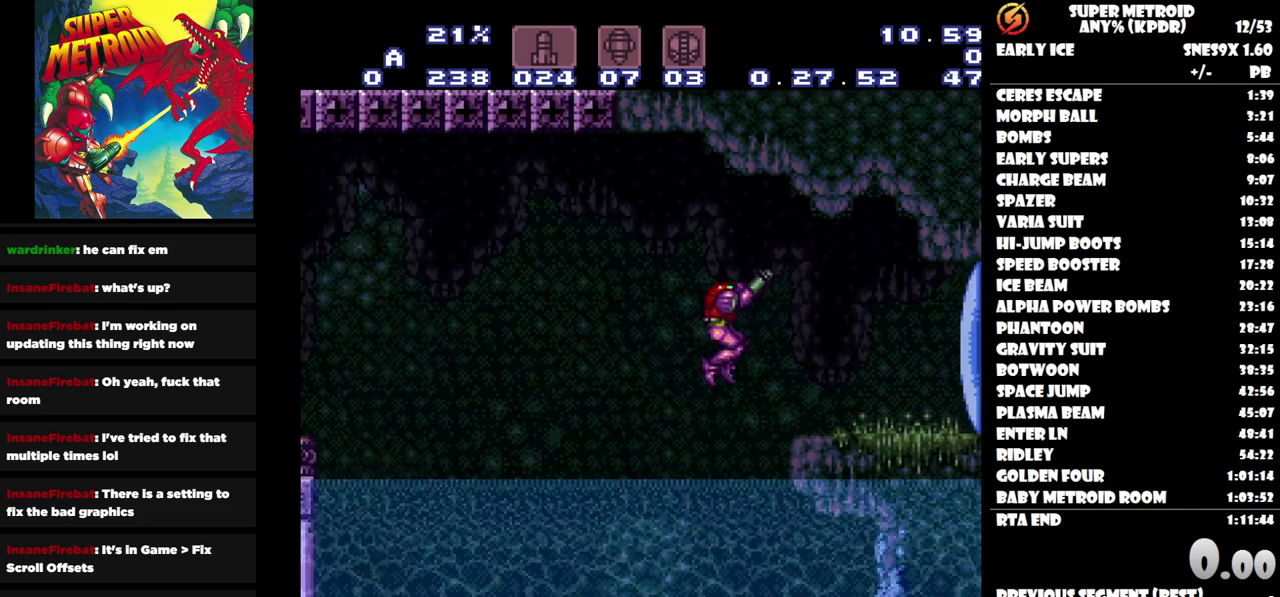
{"buttons": ["DPAD_LEFT"], "events": []}
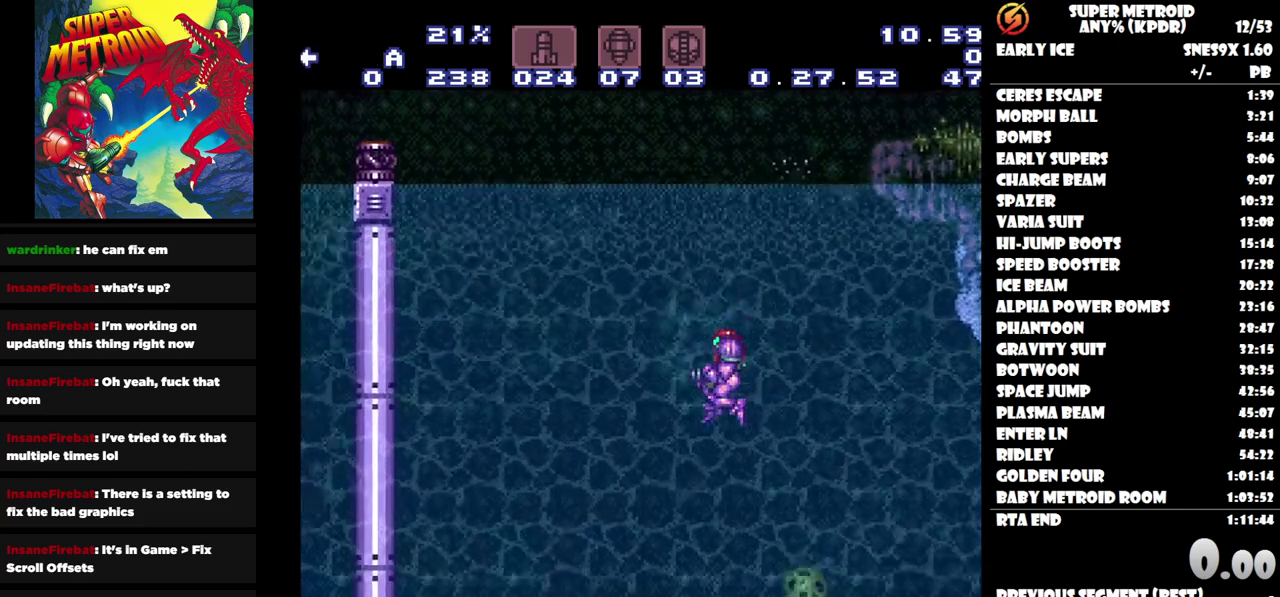
{"buttons": ["DPAD_LEFT"], "events": []}
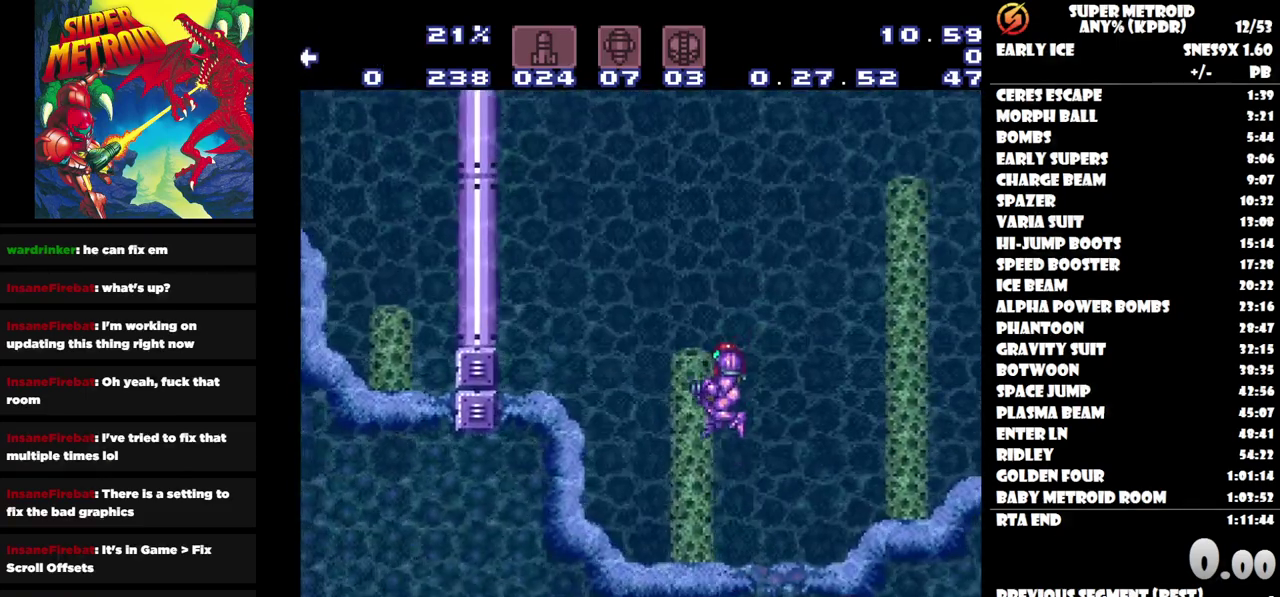
{"buttons": ["B", "DPAD_LEFT"], "events": [[217, "B", "down"]]}
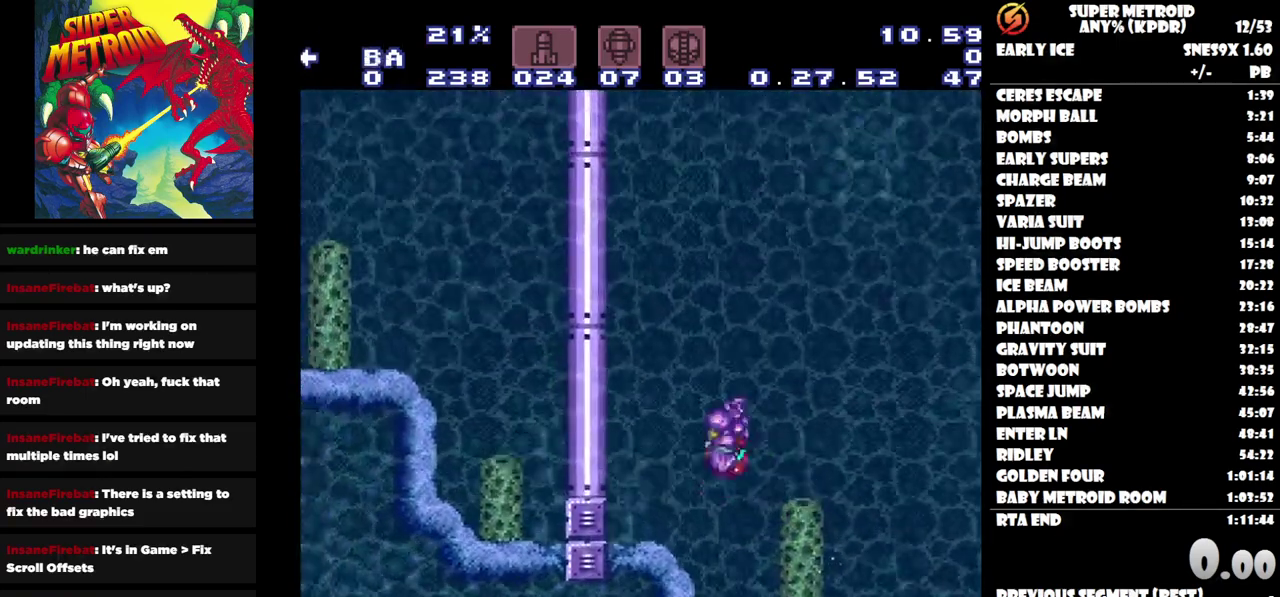
{"buttons": [], "events": [[83, "B", "up"], [283, "DPAD_LEFT", "up"]]}
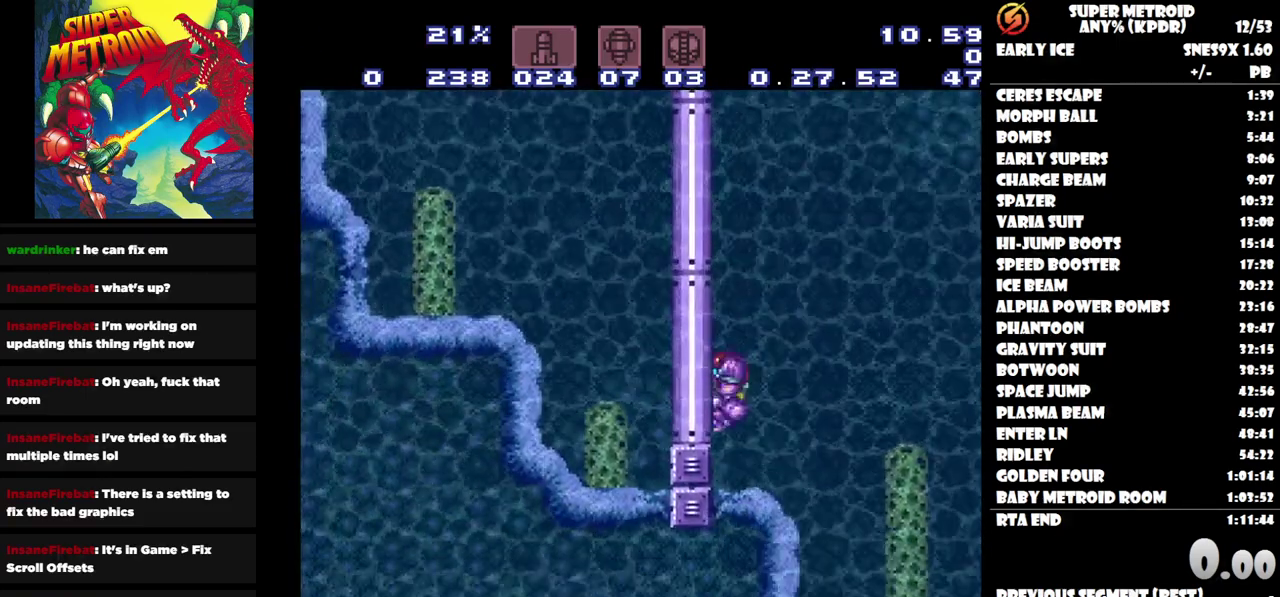
{"buttons": [], "events": []}
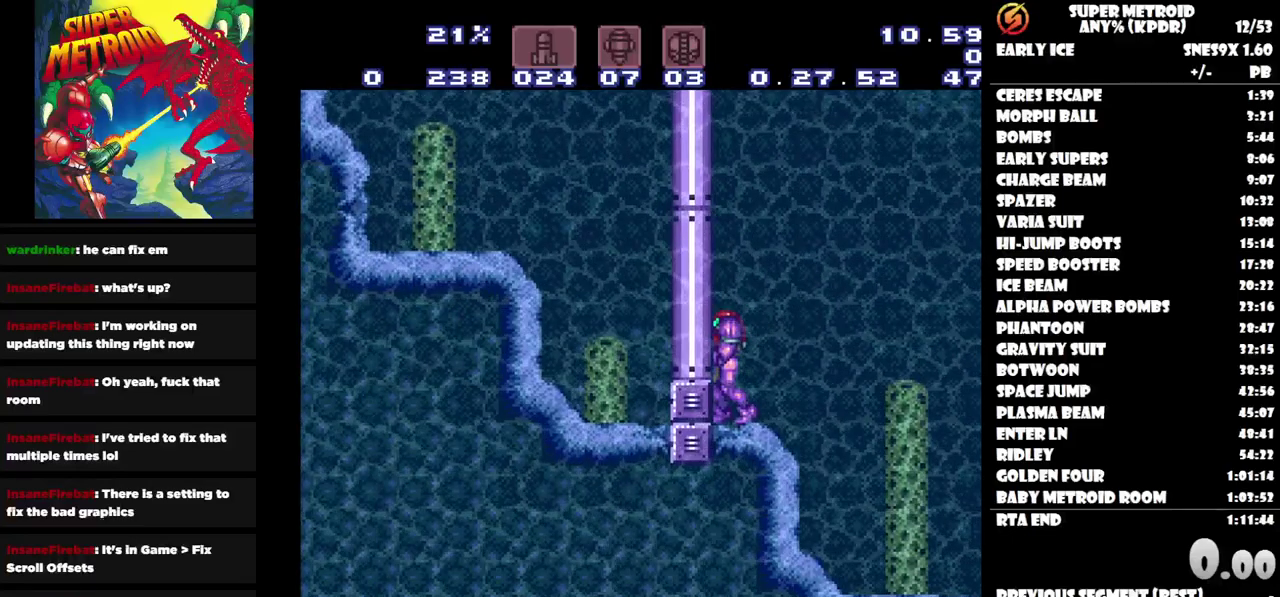
{"buttons": [], "events": []}
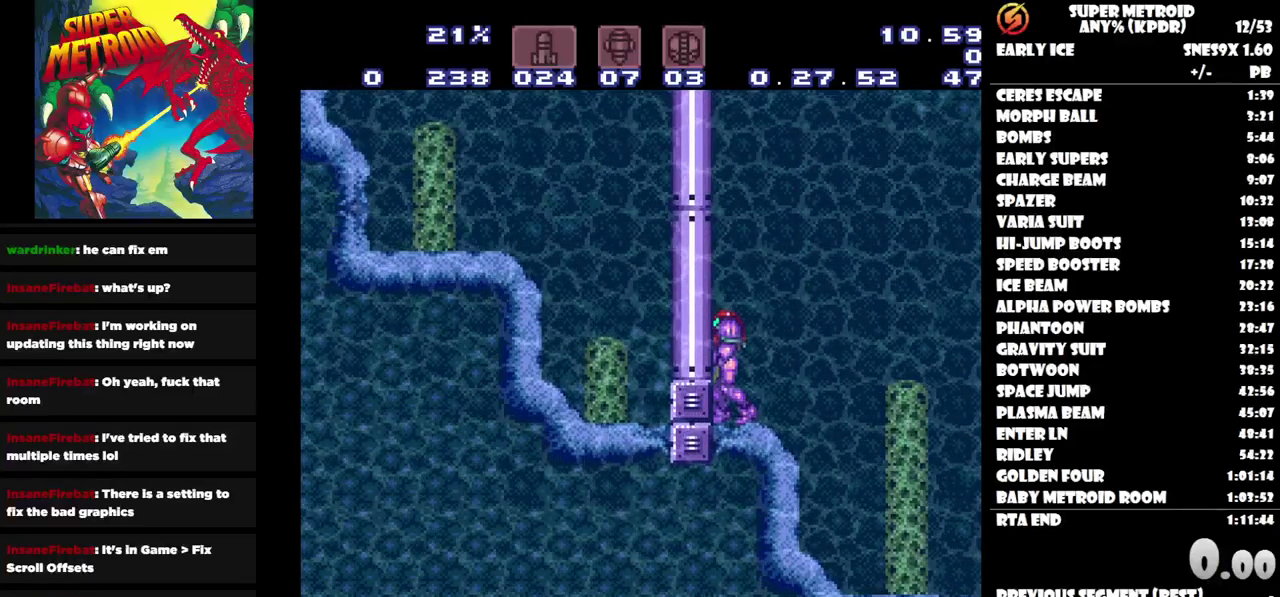
{"buttons": [], "events": [[167, "SELECT", "down"], [200, "Y", "down"], [333, "Y", "up"], [383, "SELECT", "up"]]}
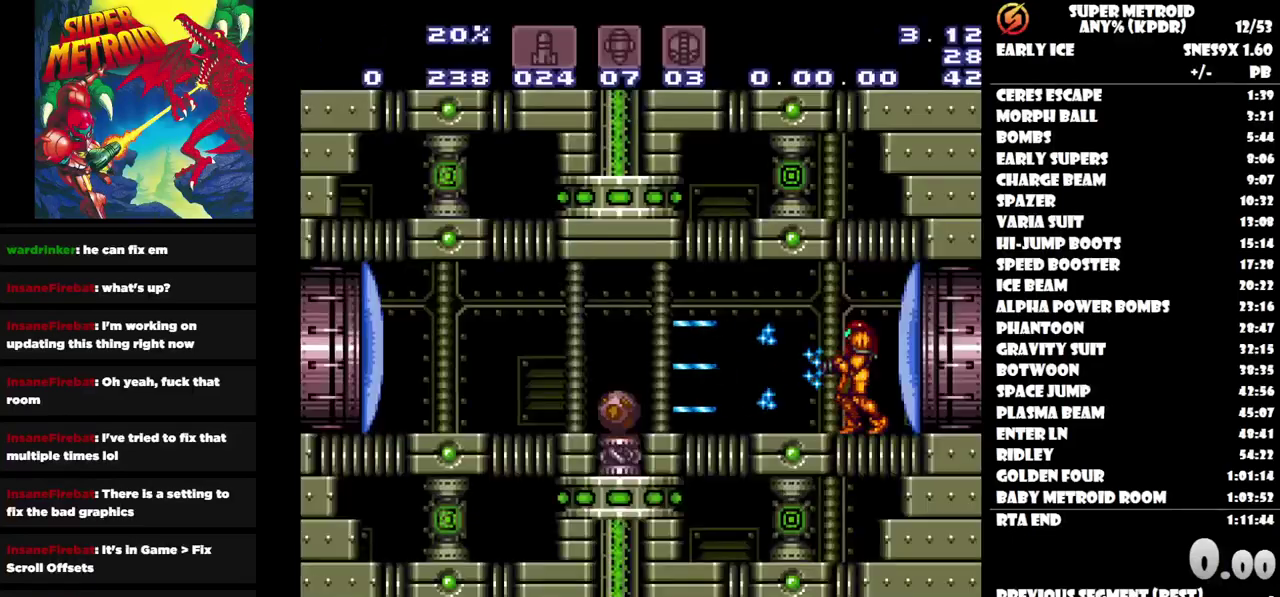
{"buttons": ["DPAD_LEFT"], "events": [[483, "DPAD_LEFT", "down"]]}
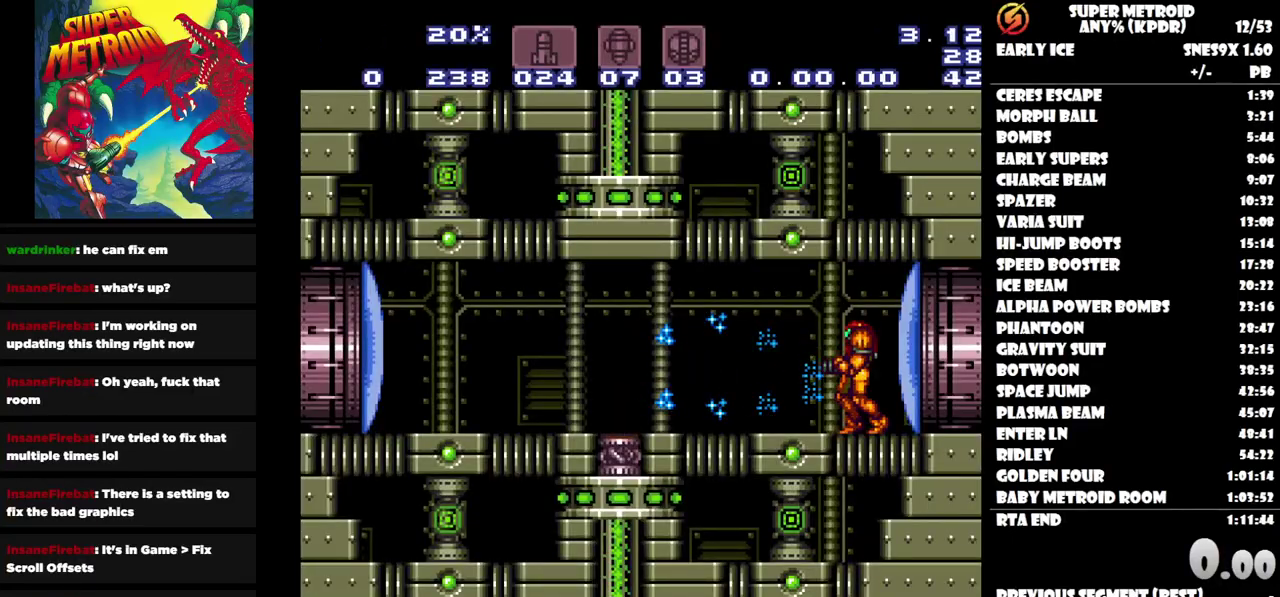
{"buttons": ["DPAD_LEFT"], "events": []}
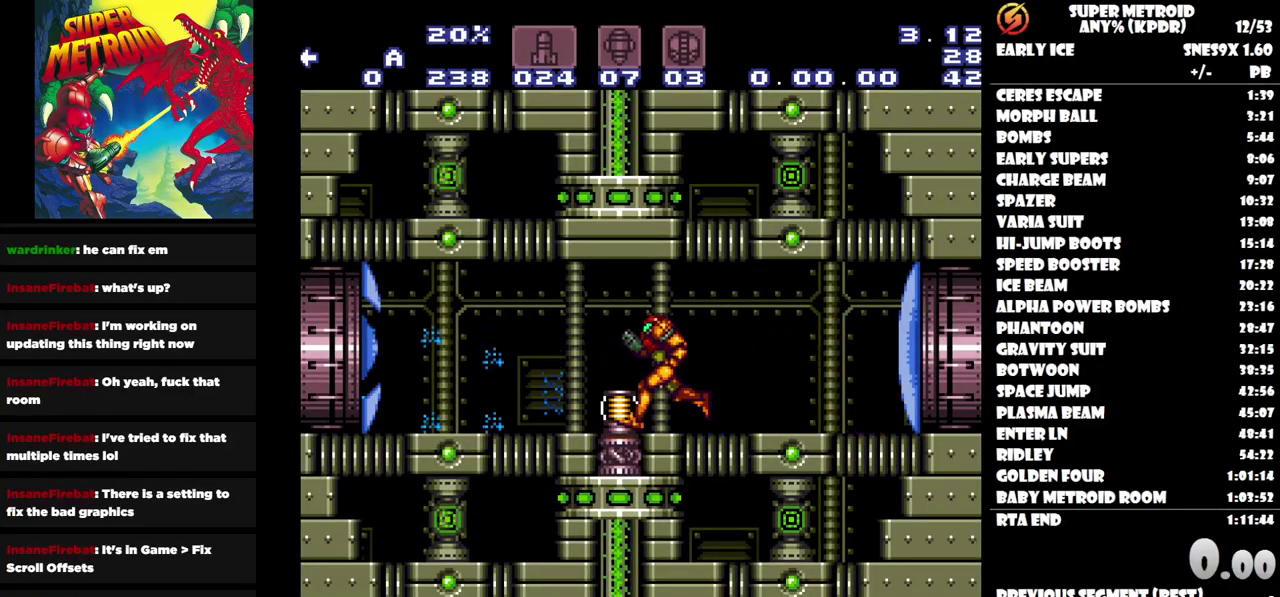
{"buttons": [], "events": [[217, "DPAD_LEFT", "up"]]}
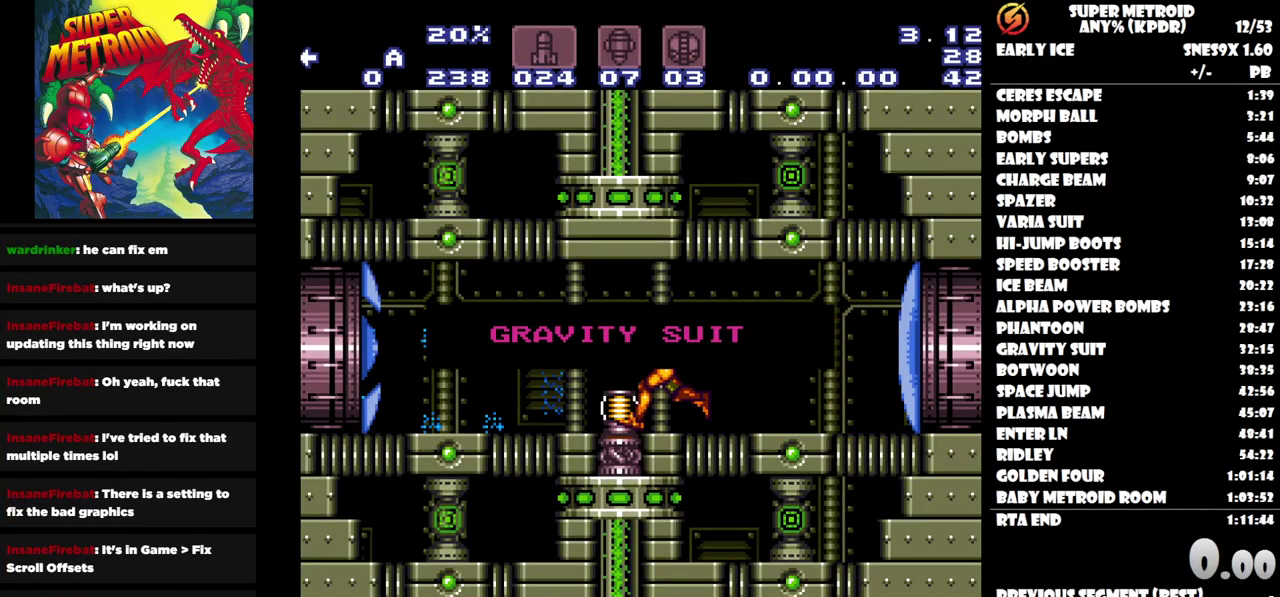
{"buttons": [], "events": []}
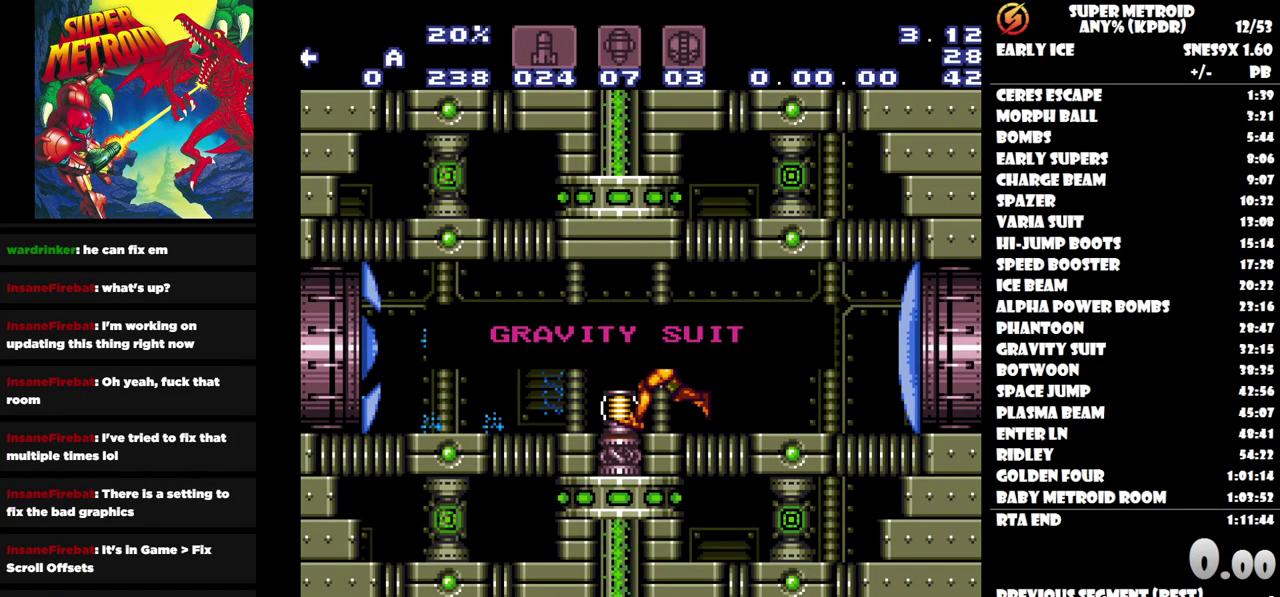
{"buttons": [], "events": []}
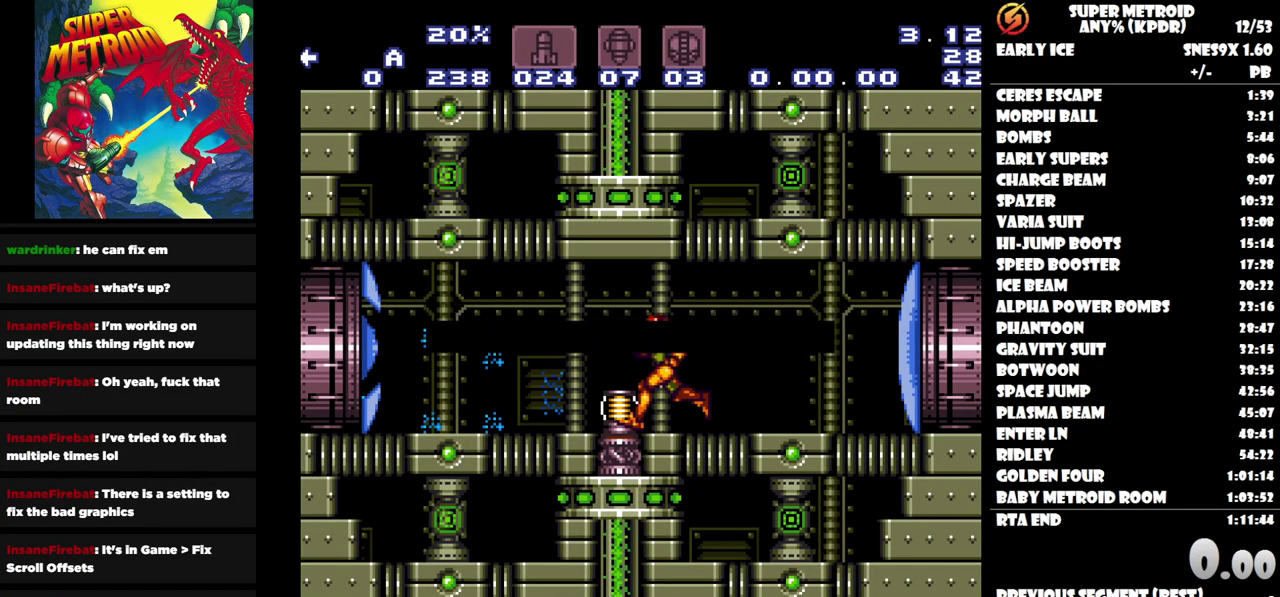
{"buttons": ["DPAD_LEFT"], "events": [[350, "DPAD_LEFT", "down"]]}
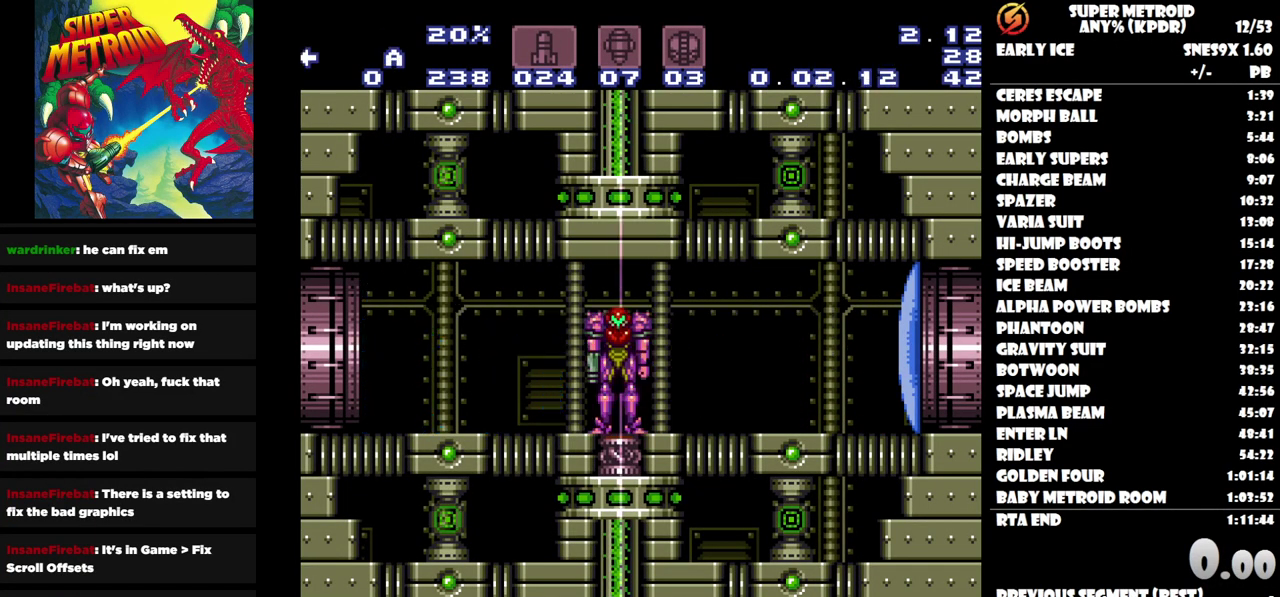
{"buttons": [], "events": [[383, "DPAD_LEFT", "up"]]}